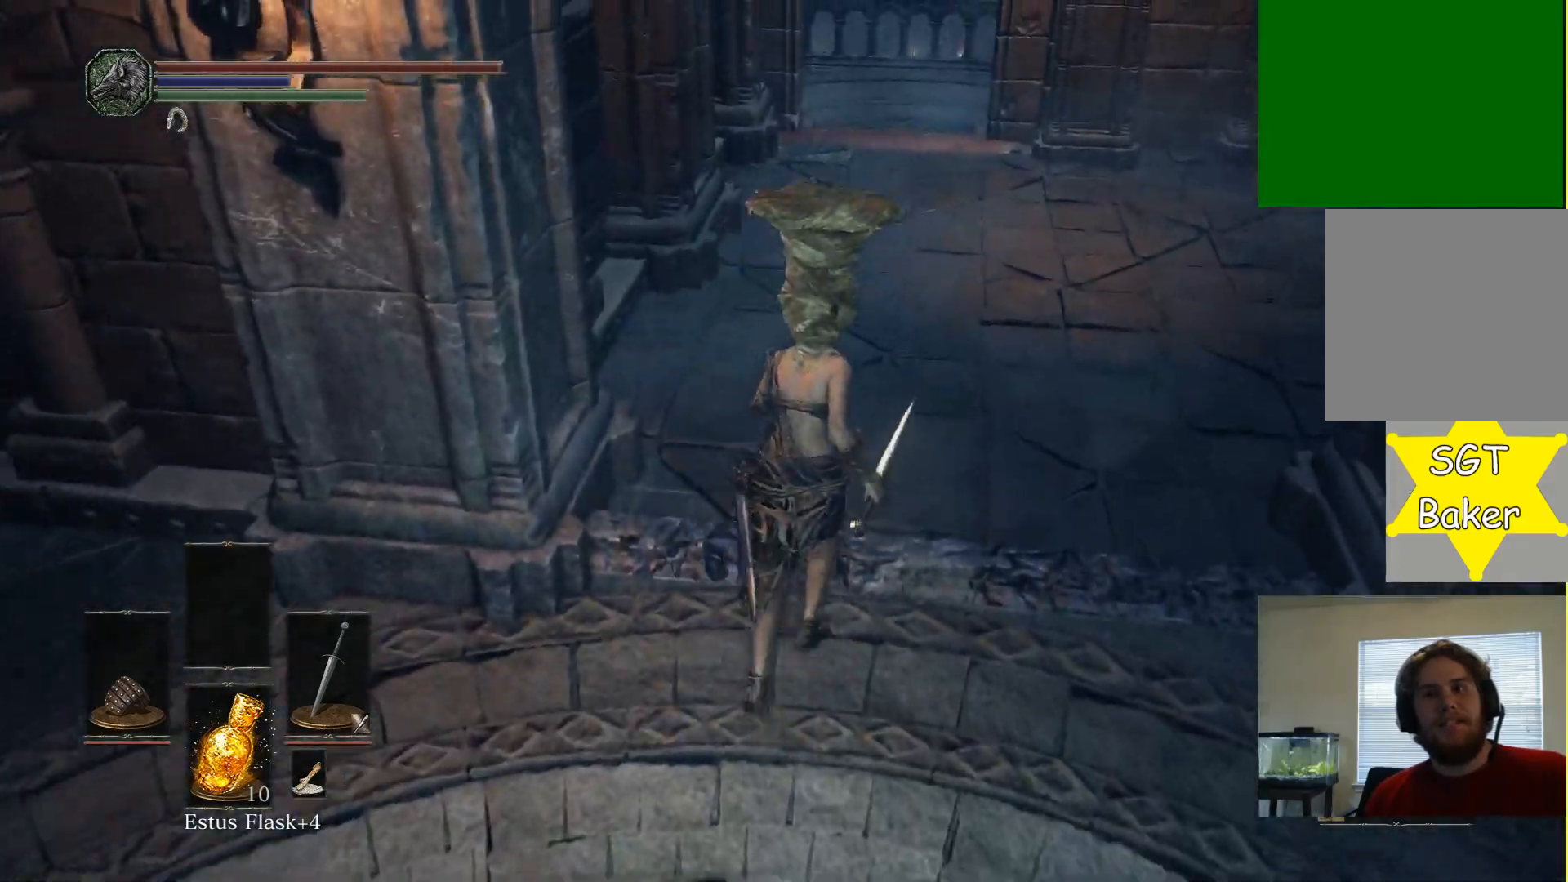
Gameplay with a controller (Xbox layout); each line is a JSON object with the inputs held at the frame after it. "events" lists button and stick changes between this image and that frame as [ms after this image, input, new state], when the widget could be followed in between.
{"buttons": [], "left_stick": "up", "right_stick": "center", "events": [[233, "right_stick", "left"], [350, "right_stick", "center"]]}
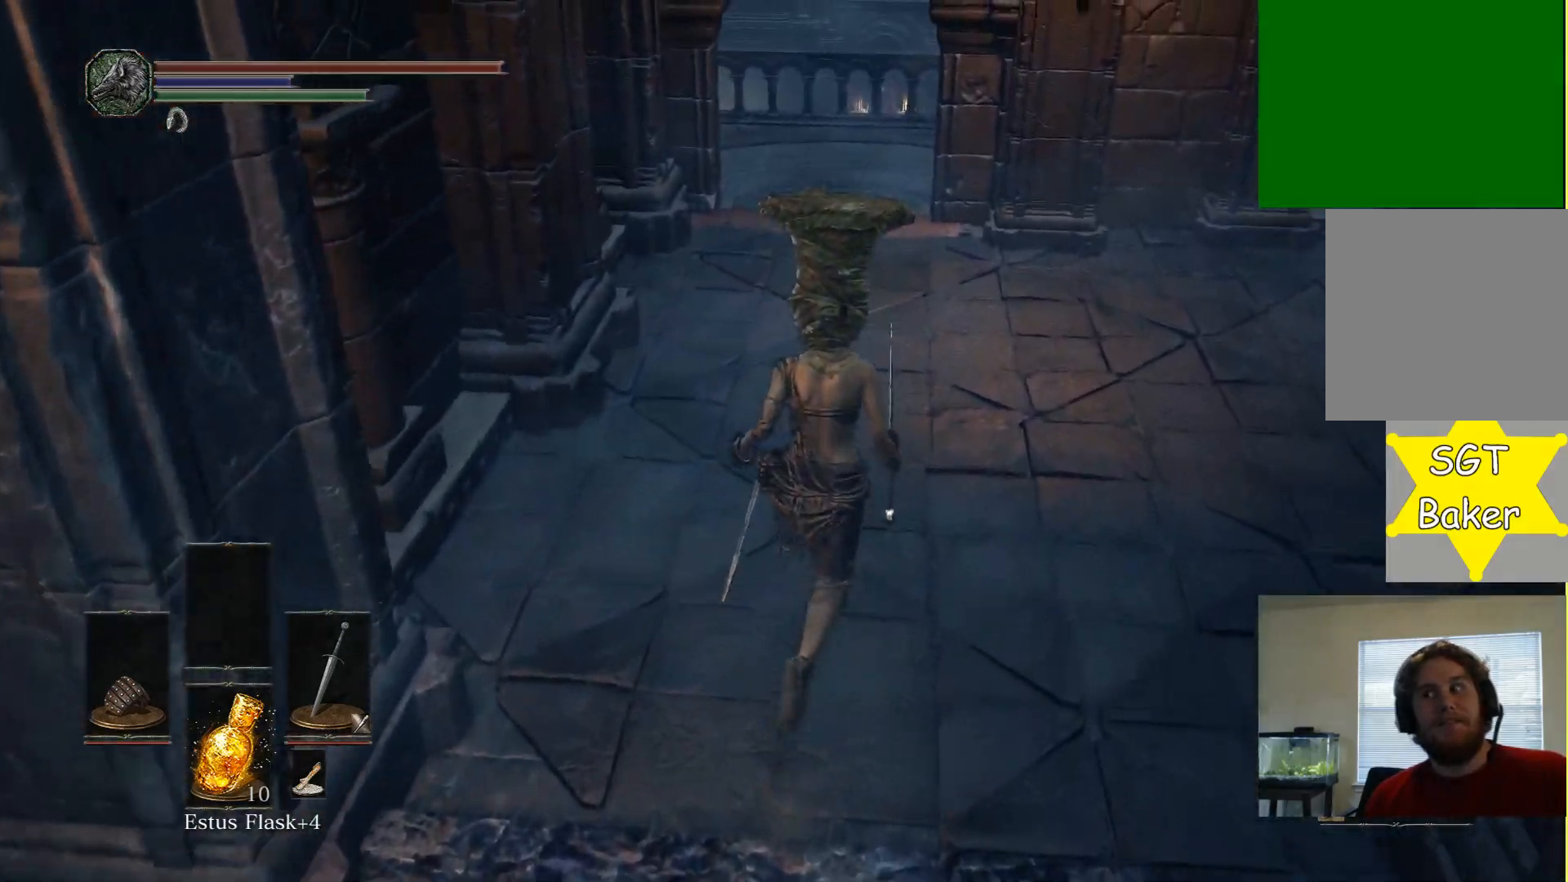
{"buttons": [], "left_stick": "up", "right_stick": "center", "events": []}
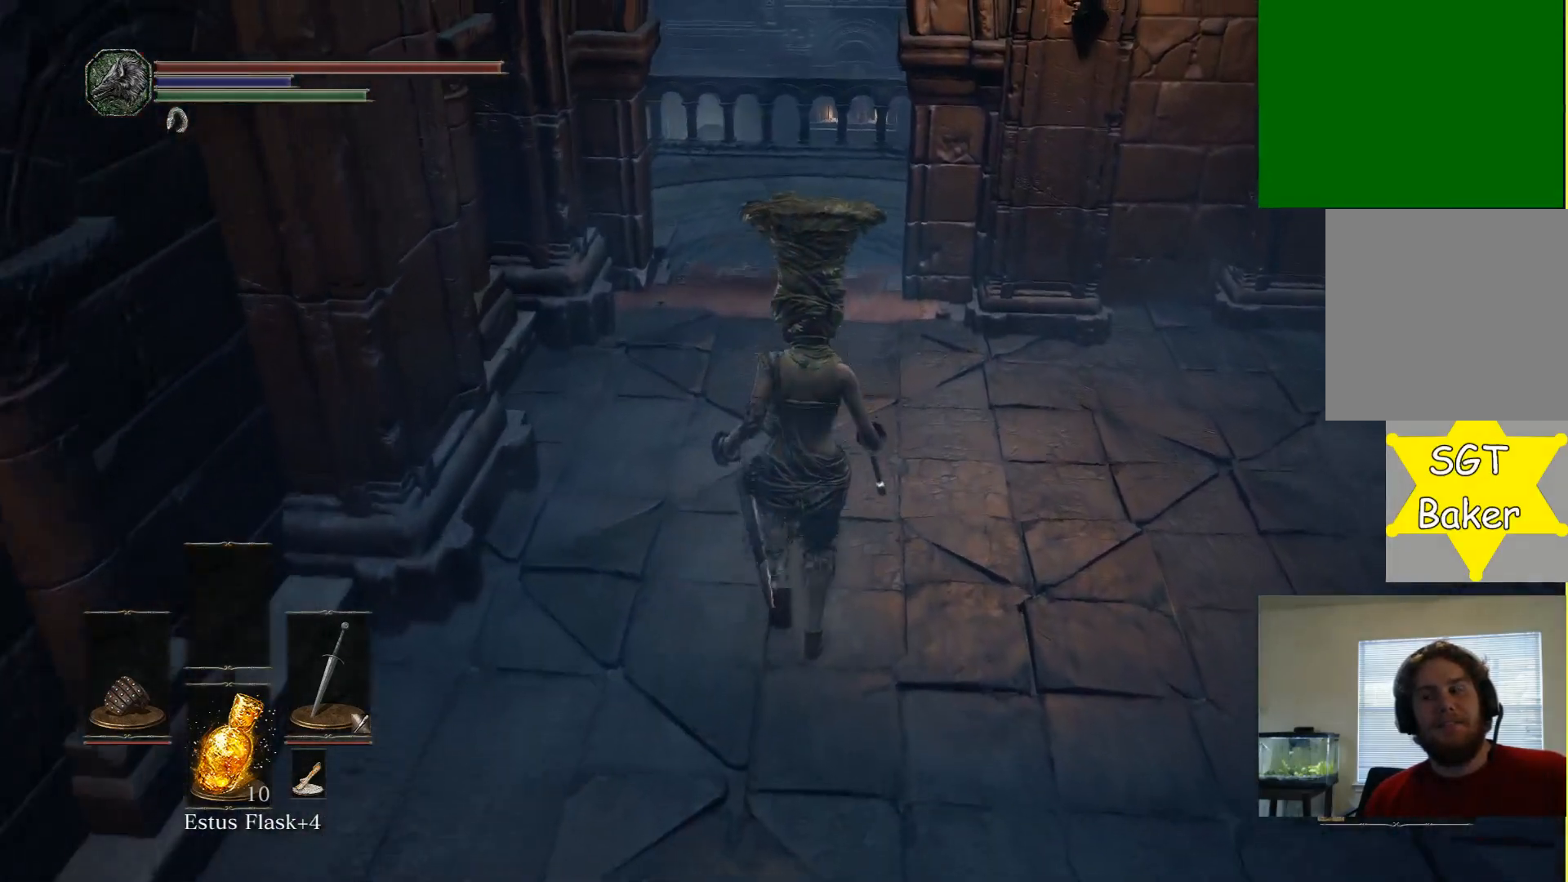
{"buttons": [], "left_stick": "up", "right_stick": "center", "events": [[83, "right_stick", "down-left"], [350, "right_stick", "center"]]}
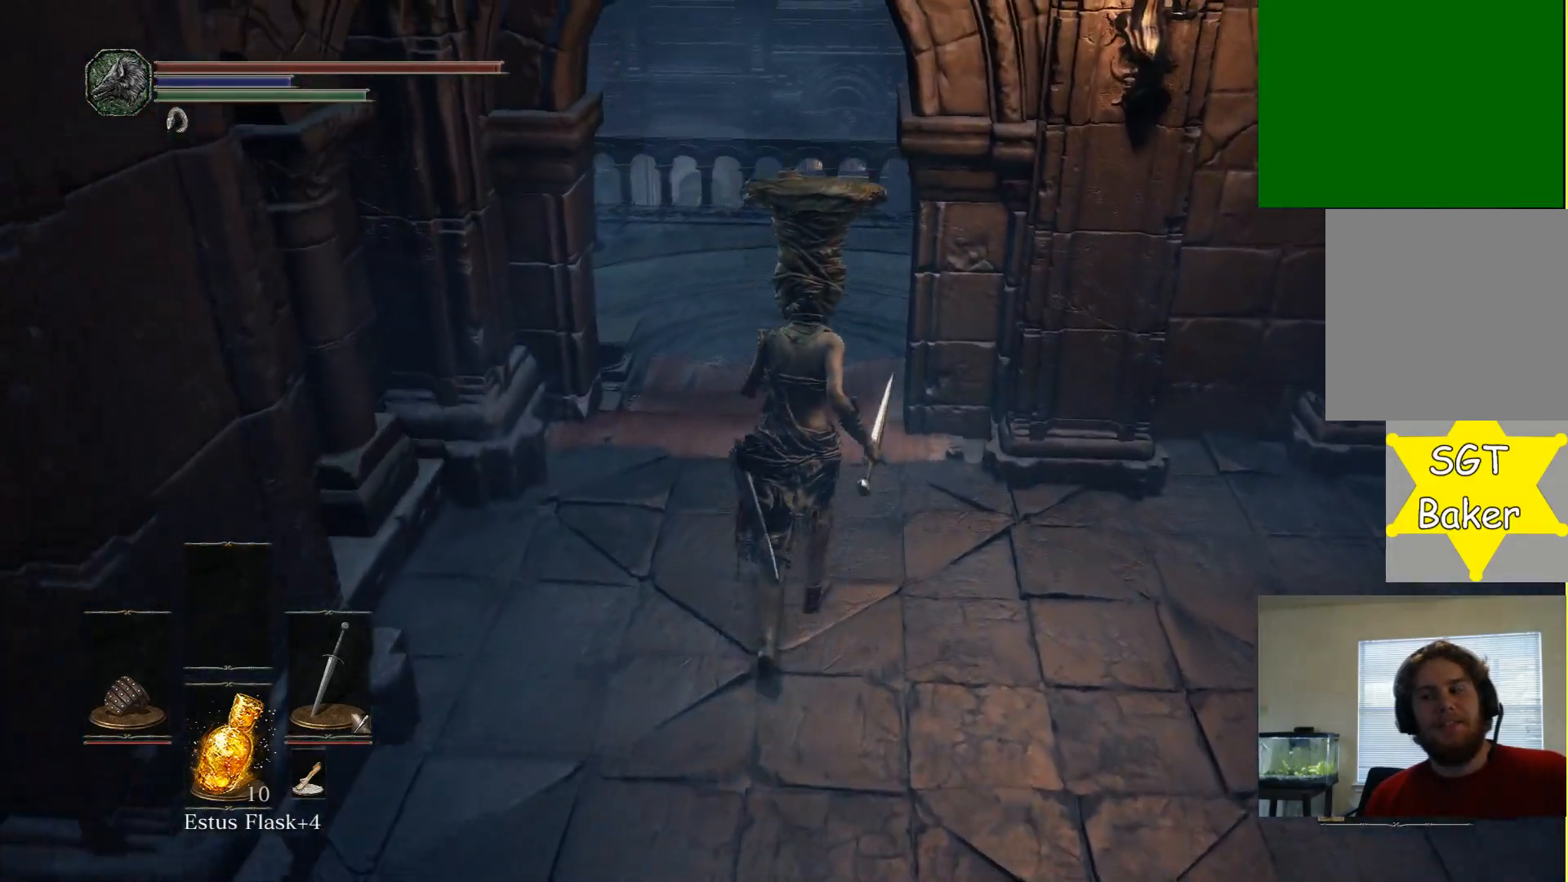
{"buttons": [], "left_stick": "up", "right_stick": "center", "events": []}
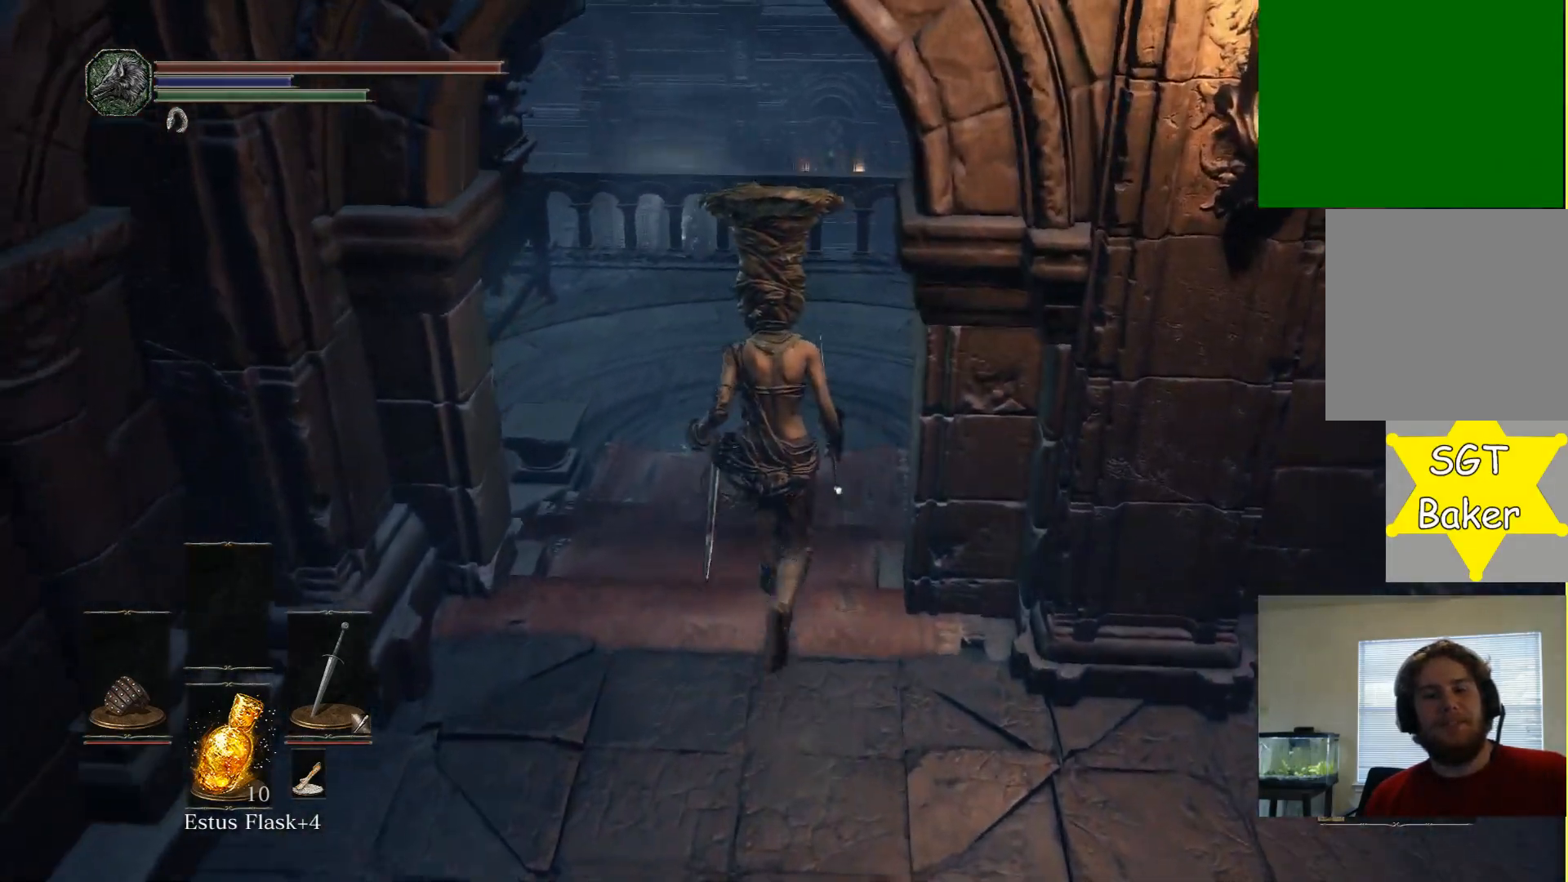
{"buttons": [], "left_stick": "up-left", "right_stick": "right", "events": [[150, "right_stick", "right"], [483, "left_stick", "up-left"]]}
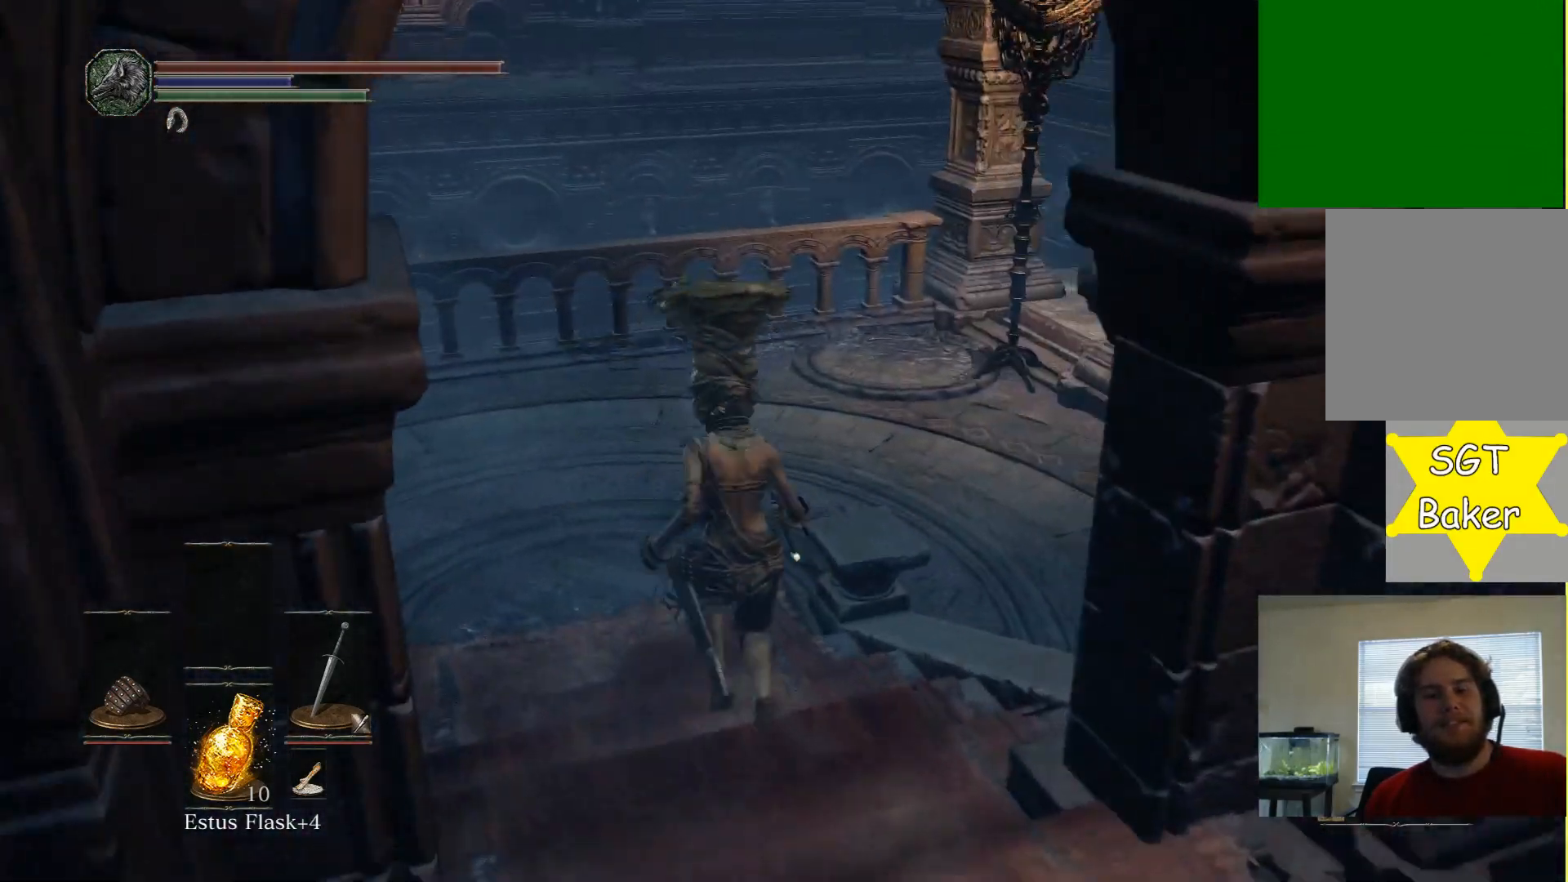
{"buttons": [], "left_stick": "up", "right_stick": "right", "events": [[133, "left_stick", "up"]]}
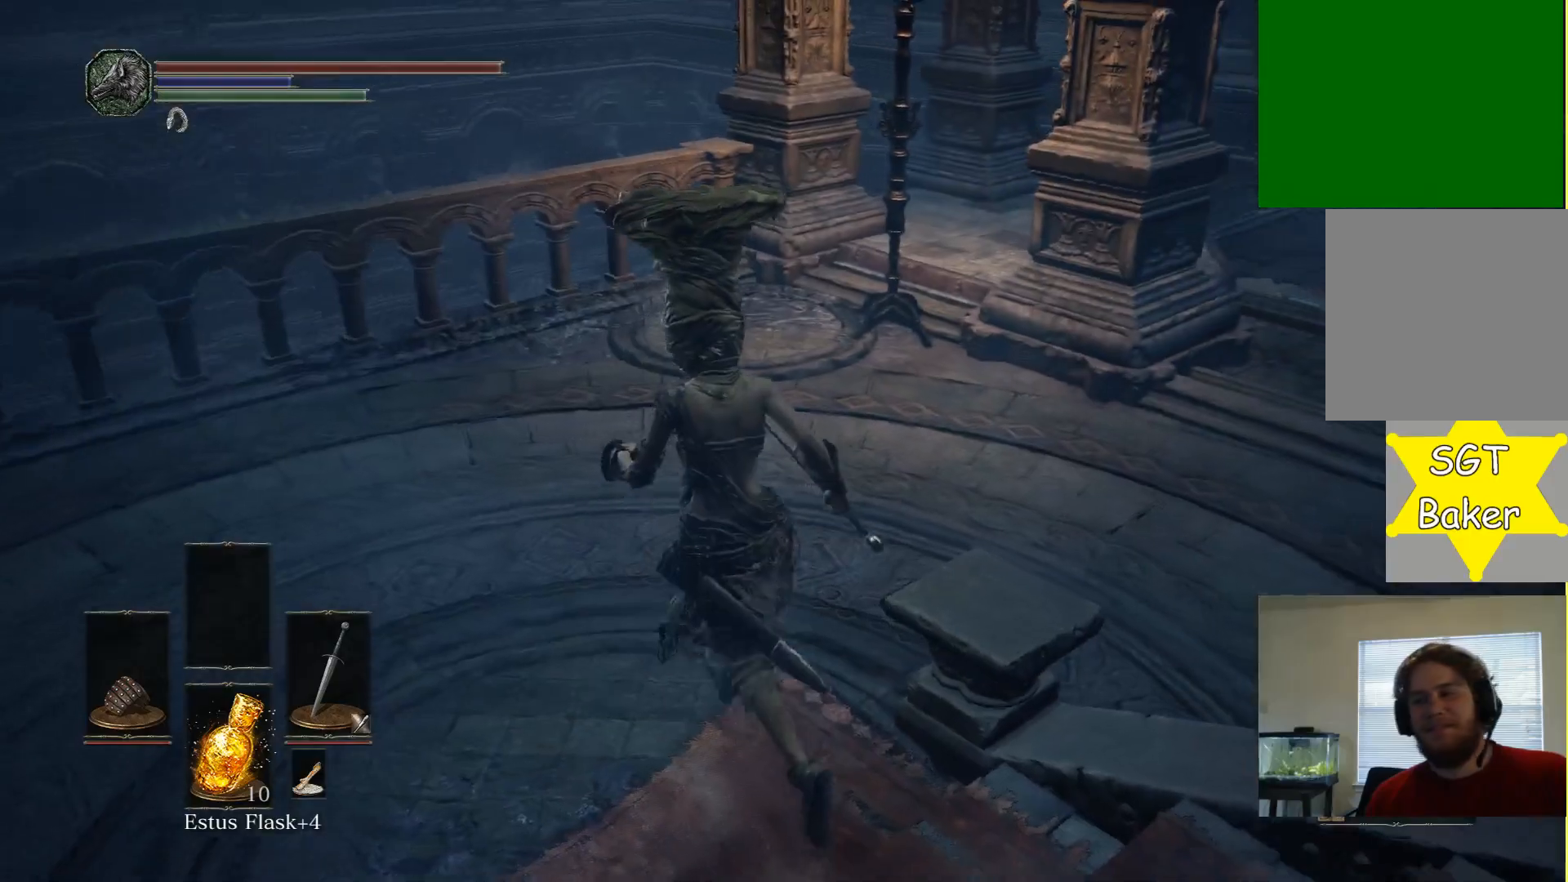
{"buttons": [], "left_stick": "up-right", "right_stick": "right", "events": [[167, "left_stick", "up-right"]]}
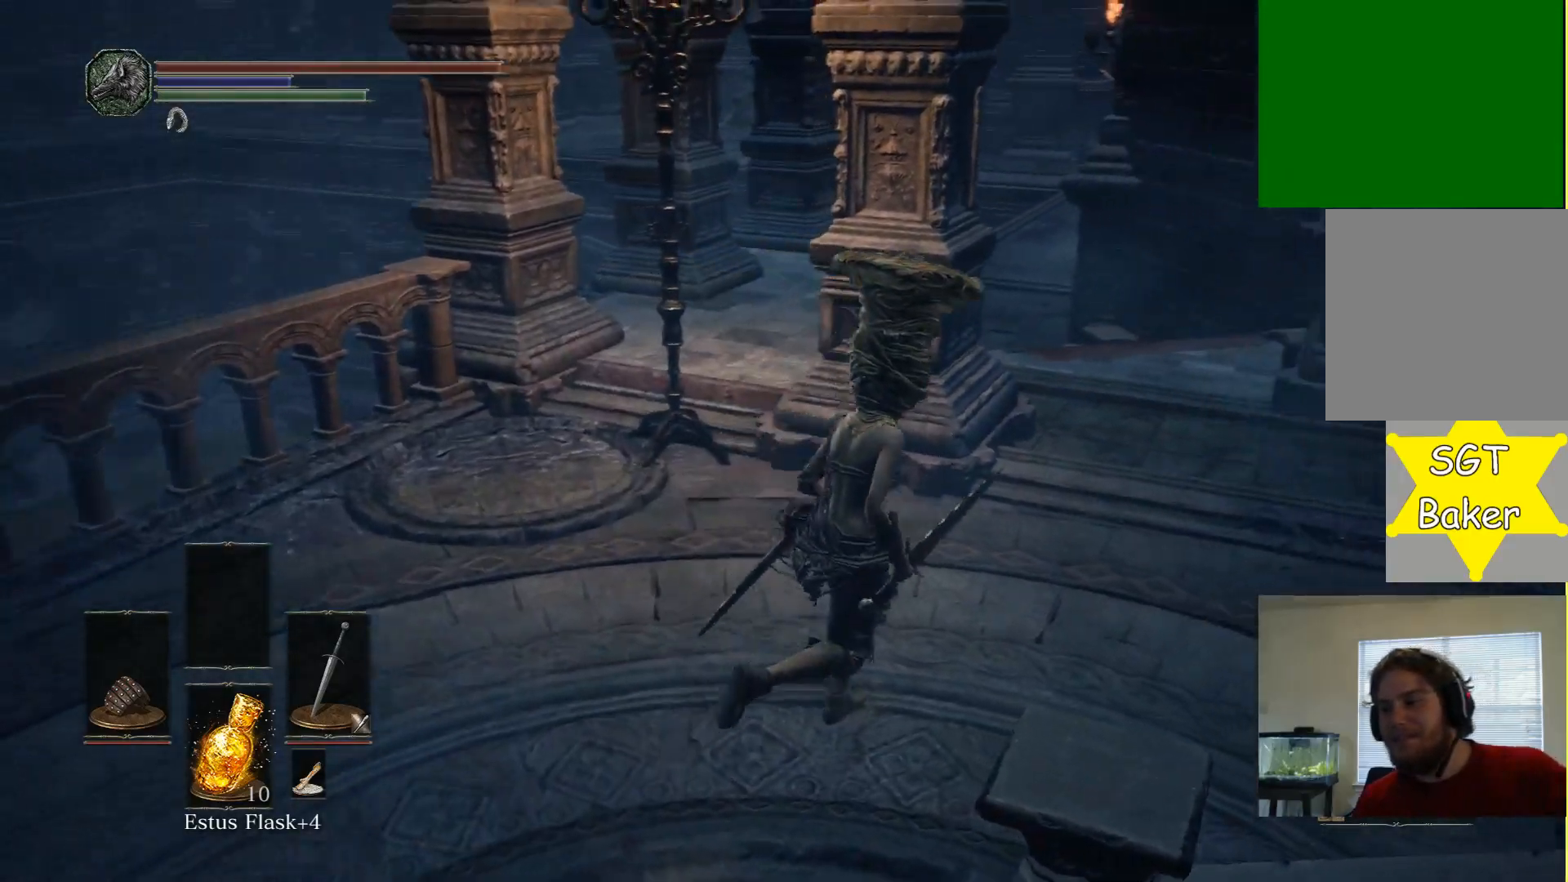
{"buttons": [], "left_stick": "up", "right_stick": "center", "events": [[300, "right_stick", "center"], [417, "left_stick", "up"]]}
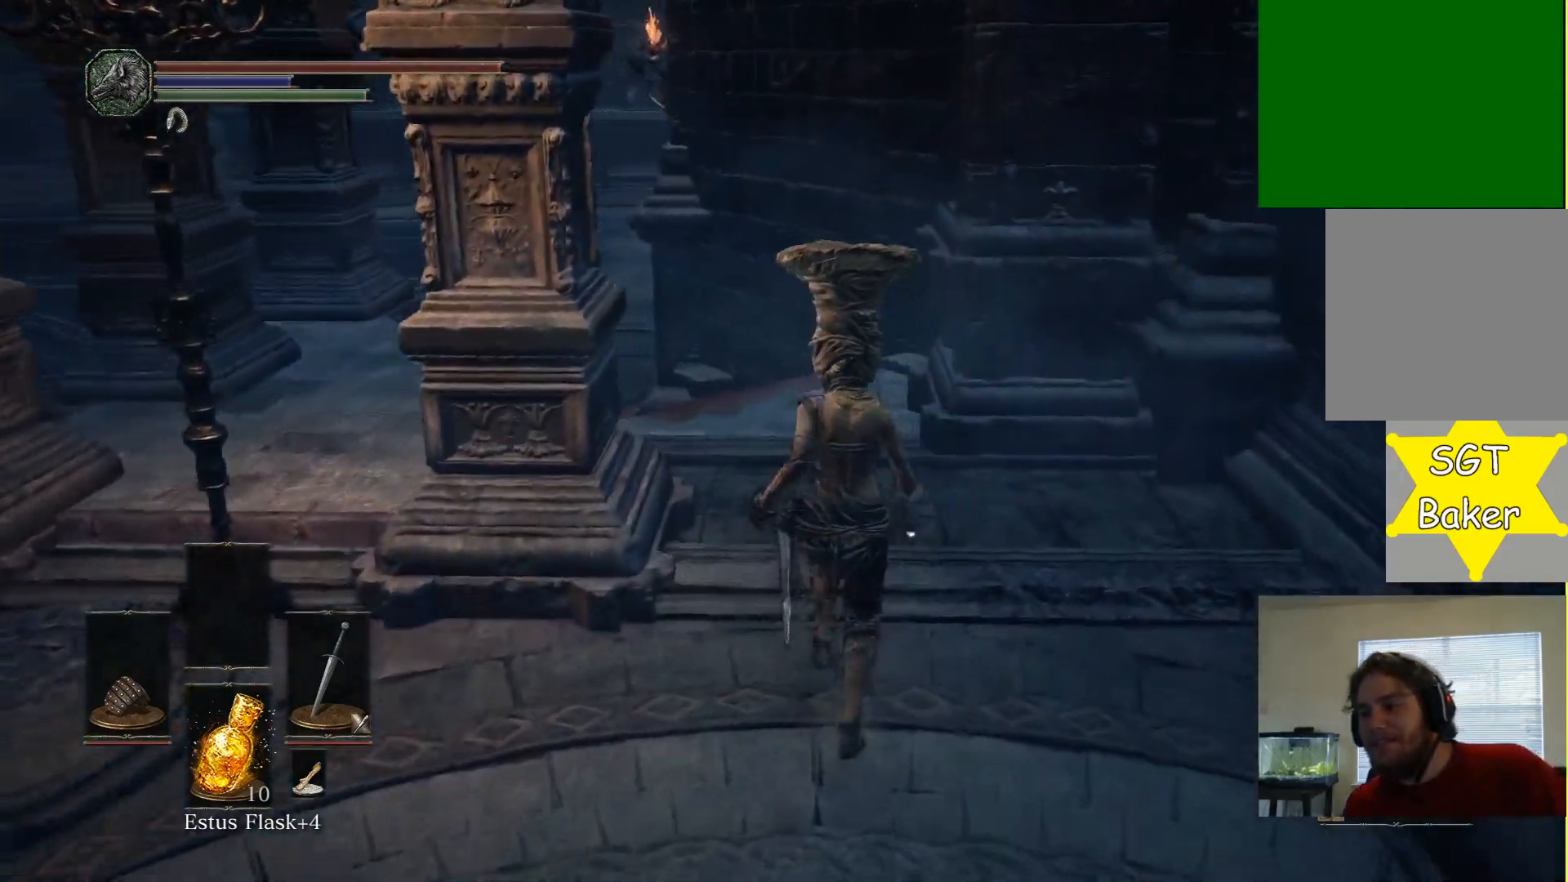
{"buttons": ["B"], "left_stick": "up", "right_stick": "center", "events": [[333, "B", "down"]]}
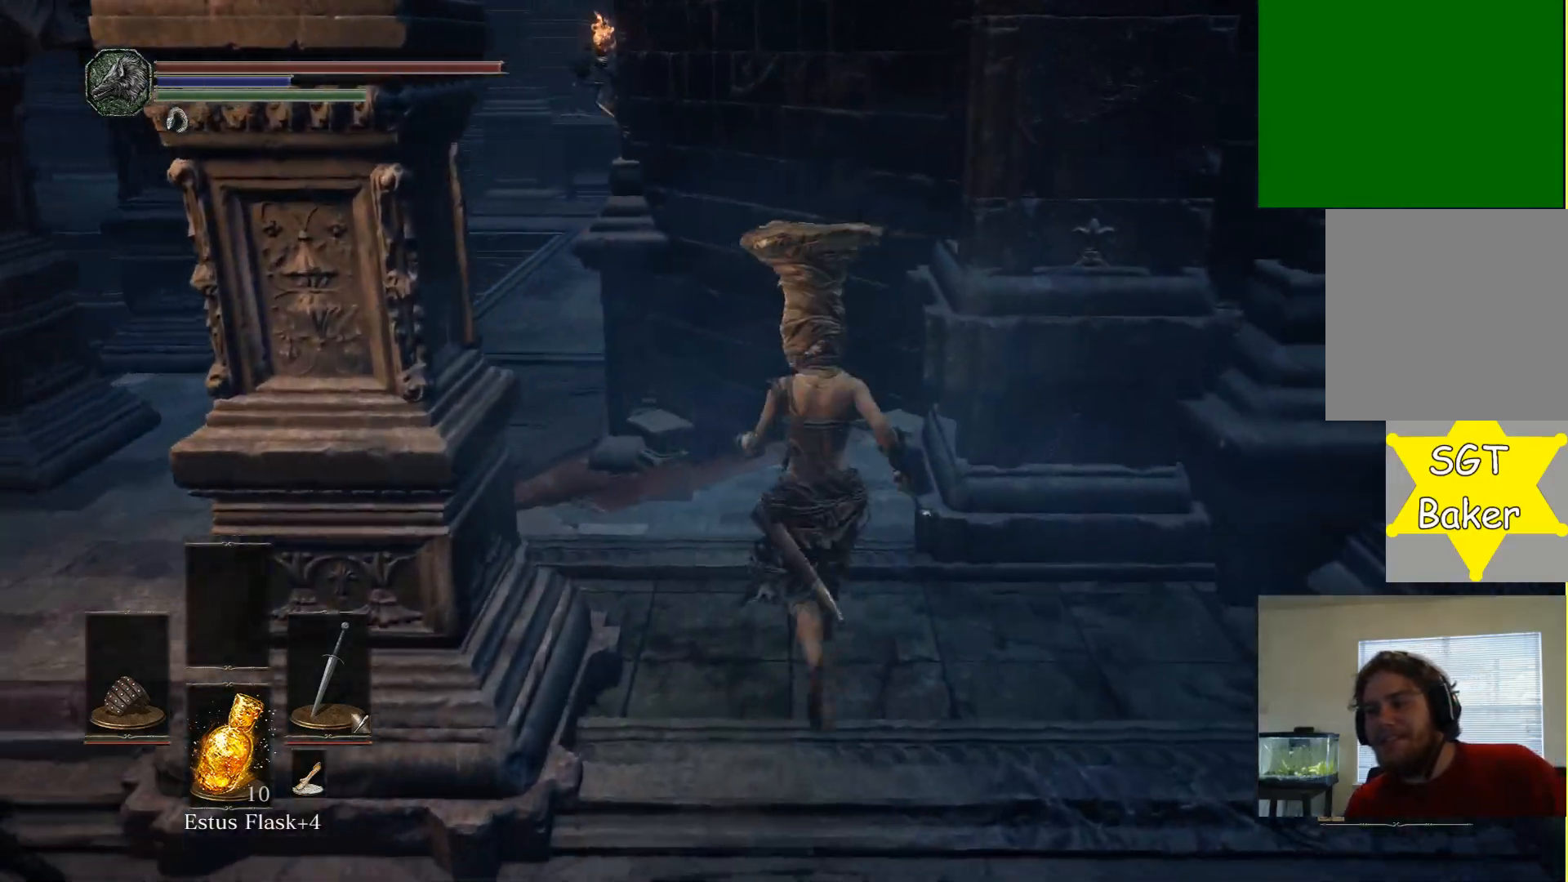
{"buttons": ["B"], "left_stick": "up", "right_stick": "center", "events": []}
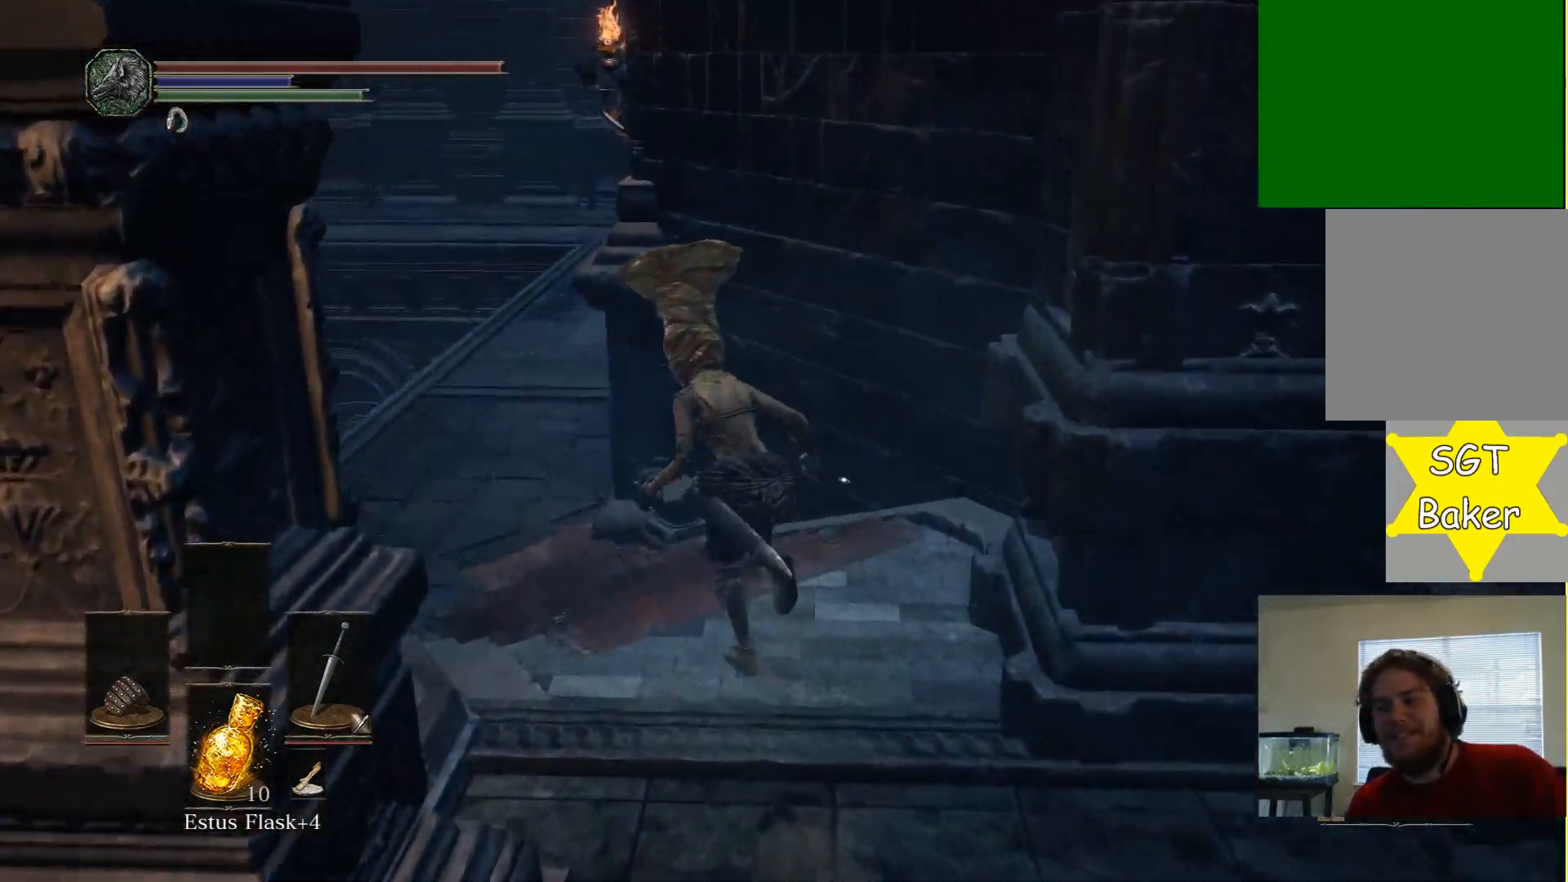
{"buttons": ["B"], "left_stick": "up", "right_stick": "center", "events": []}
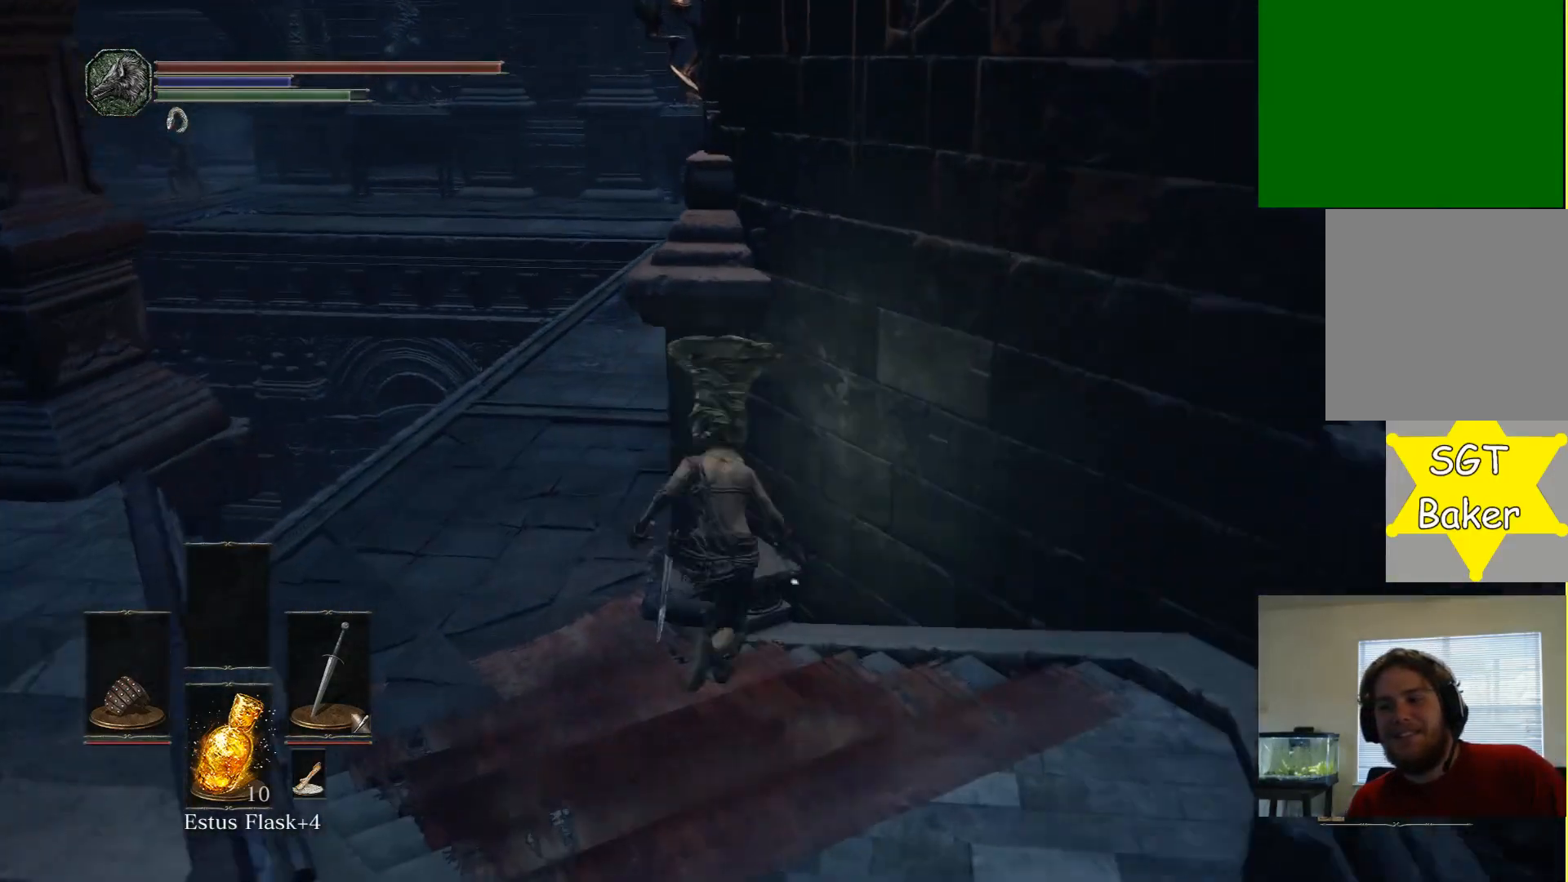
{"buttons": ["B"], "left_stick": "up", "right_stick": "center", "events": [[83, "left_stick", "up-left"], [283, "left_stick", "up"]]}
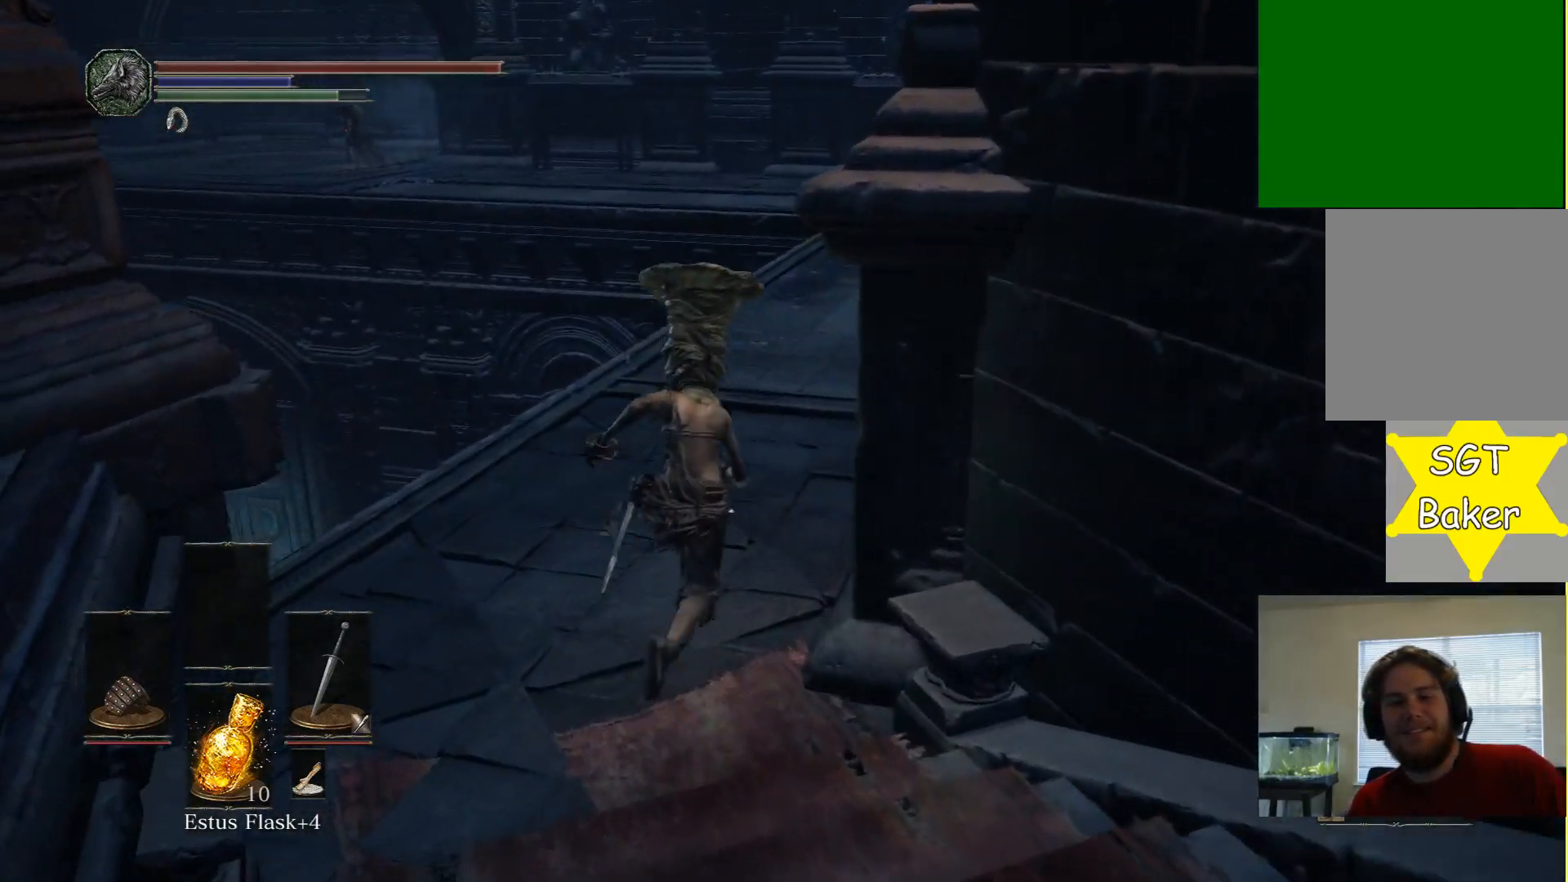
{"buttons": ["B"], "left_stick": "up", "right_stick": "center", "events": [[133, "left_stick", "up-right"], [300, "left_stick", "up"]]}
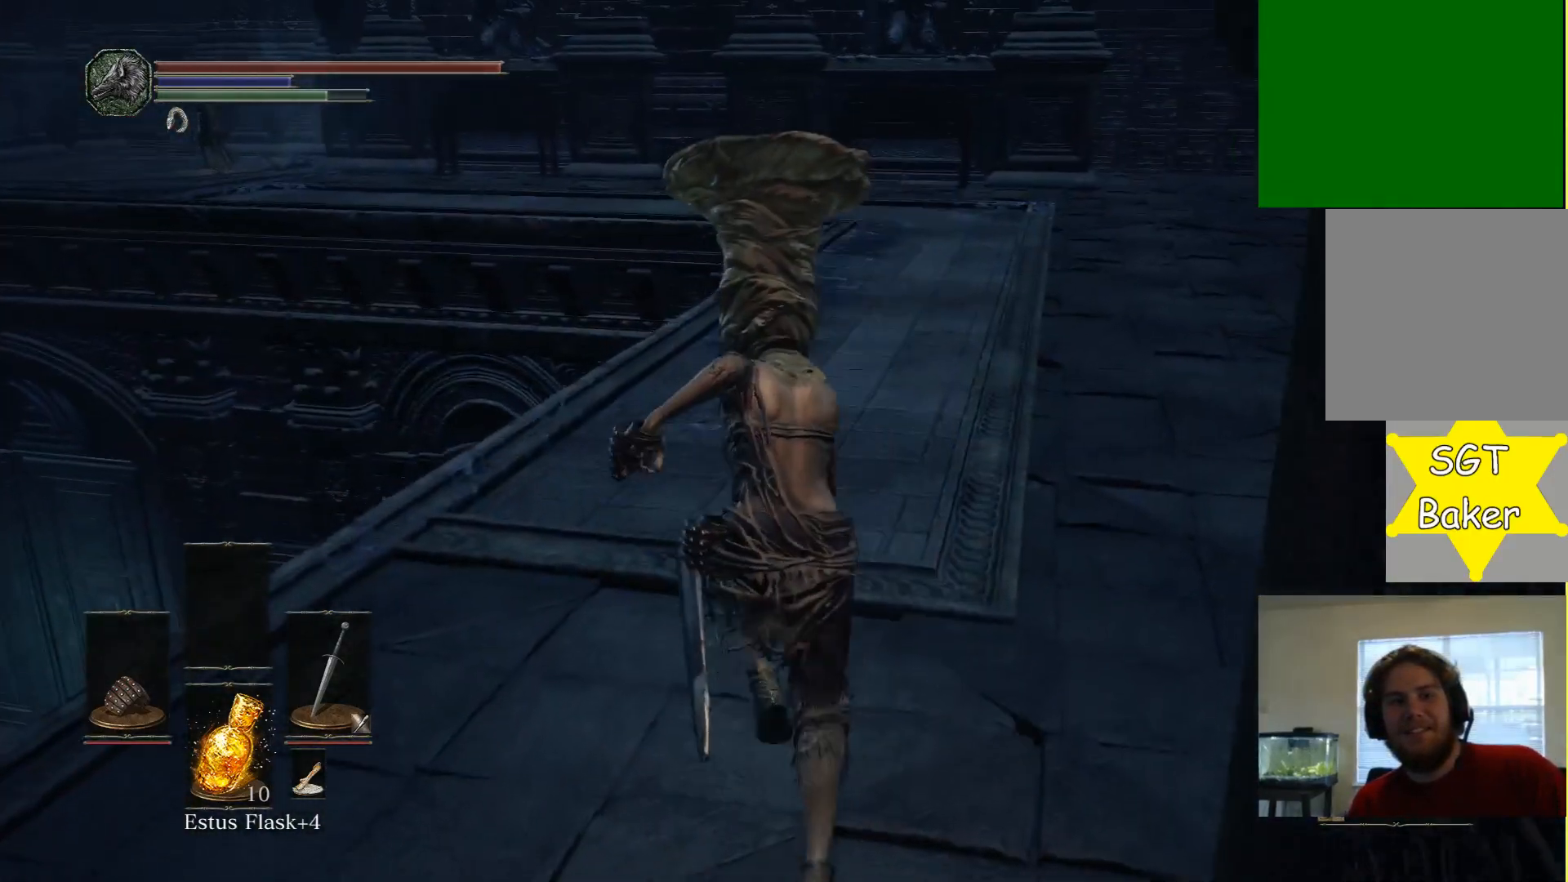
{"buttons": [], "left_stick": "up", "right_stick": "center", "events": [[483, "B", "up"]]}
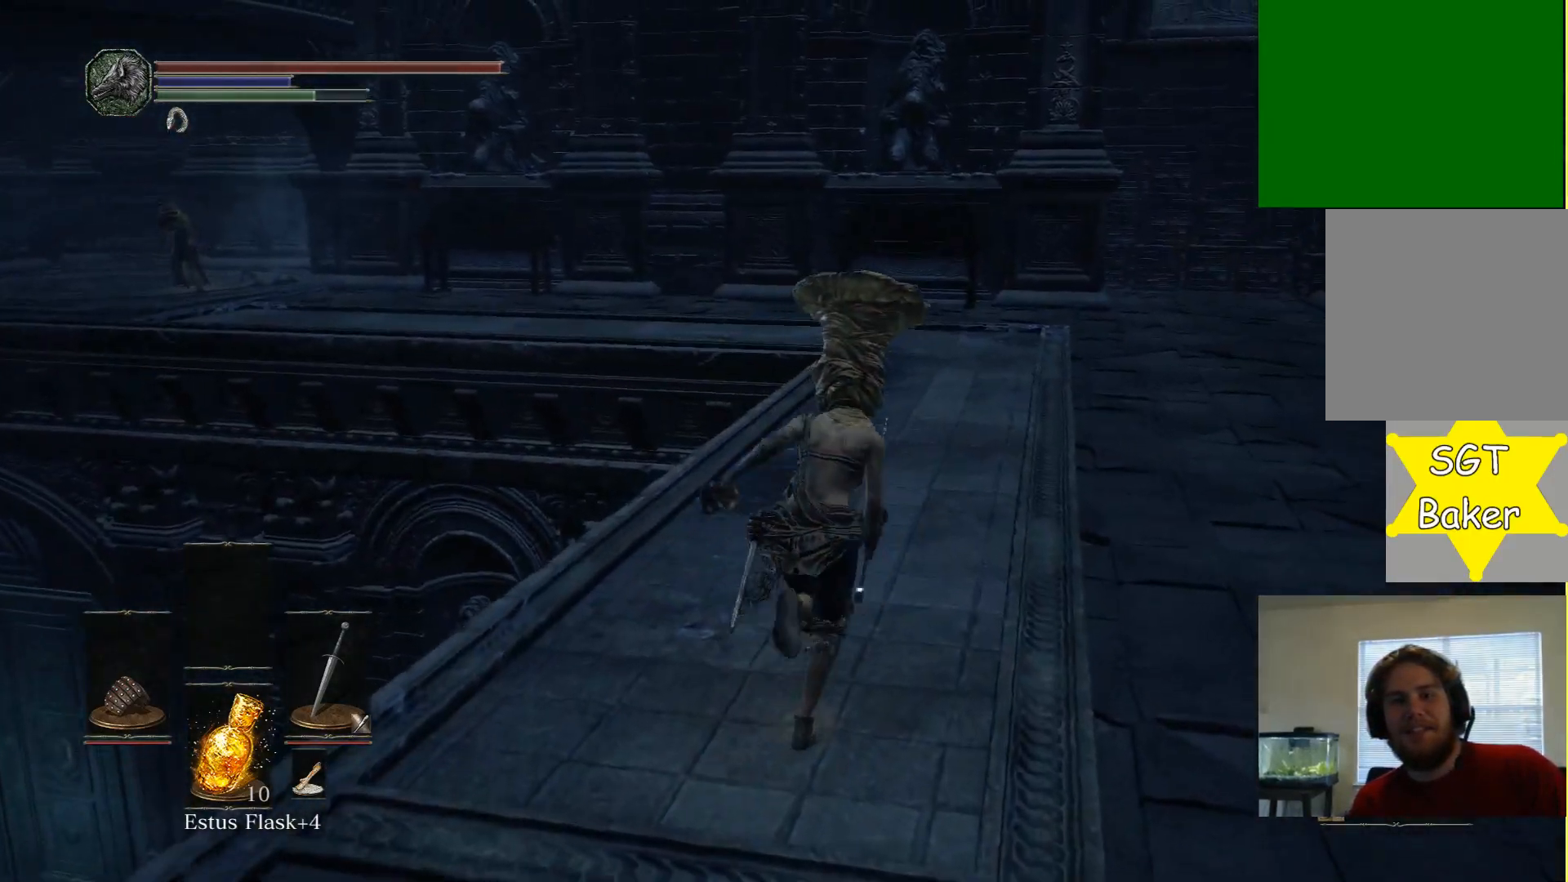
{"buttons": [], "left_stick": "up", "right_stick": "center", "events": []}
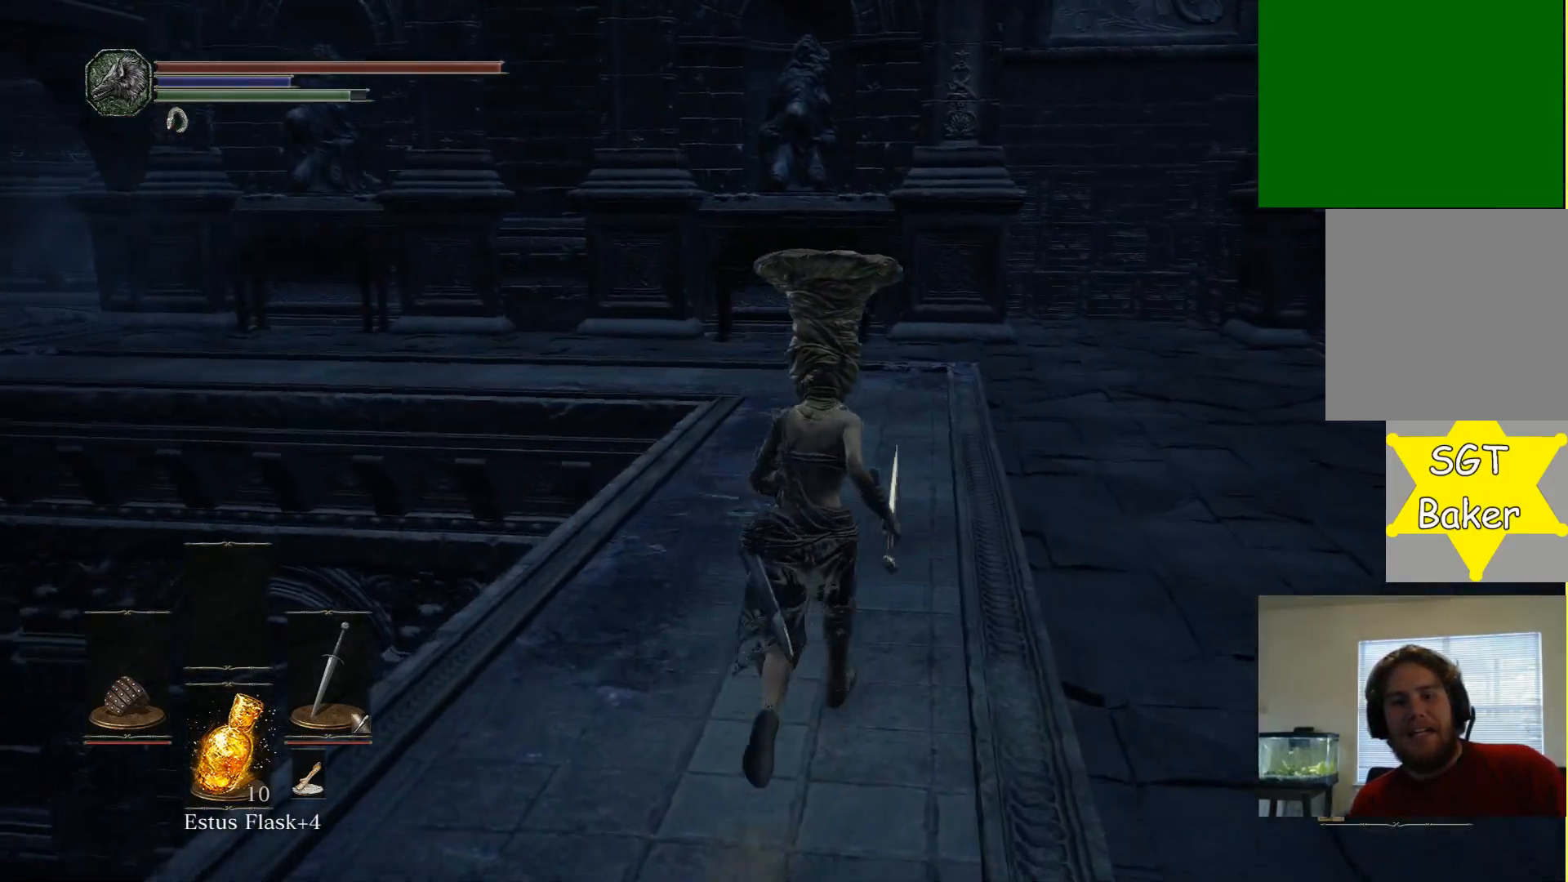
{"buttons": [], "left_stick": "up", "right_stick": "center", "events": [[217, "right_stick", "down-left"], [367, "right_stick", "center"]]}
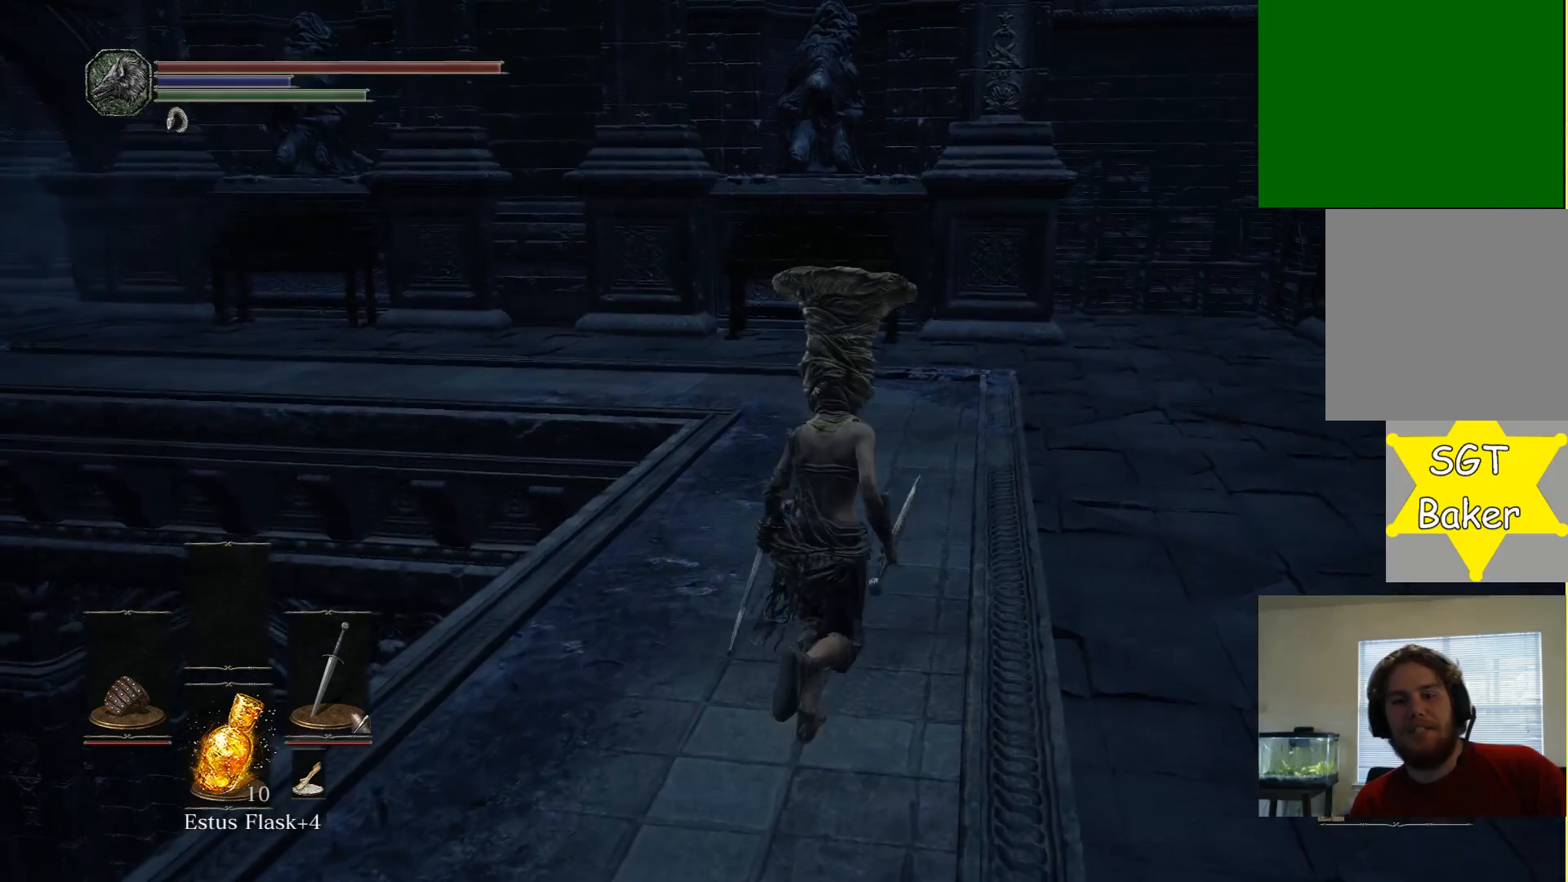
{"buttons": [], "left_stick": "up", "right_stick": "down-left", "events": [[500, "right_stick", "down-left"]]}
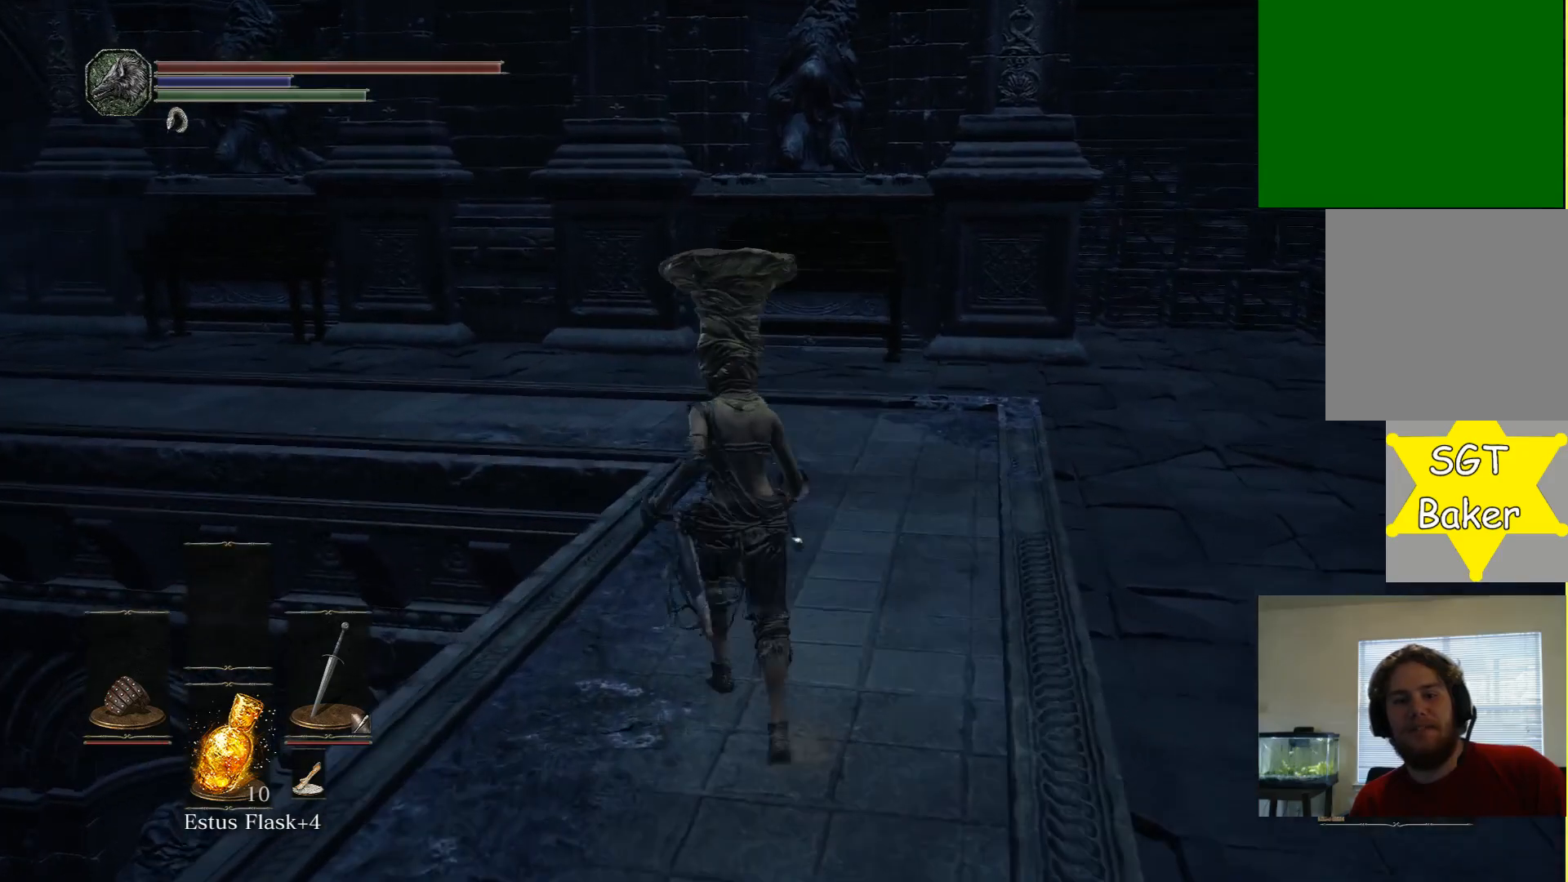
{"buttons": [], "left_stick": "up-right", "right_stick": "down-left", "events": [[100, "left_stick", "up-right"]]}
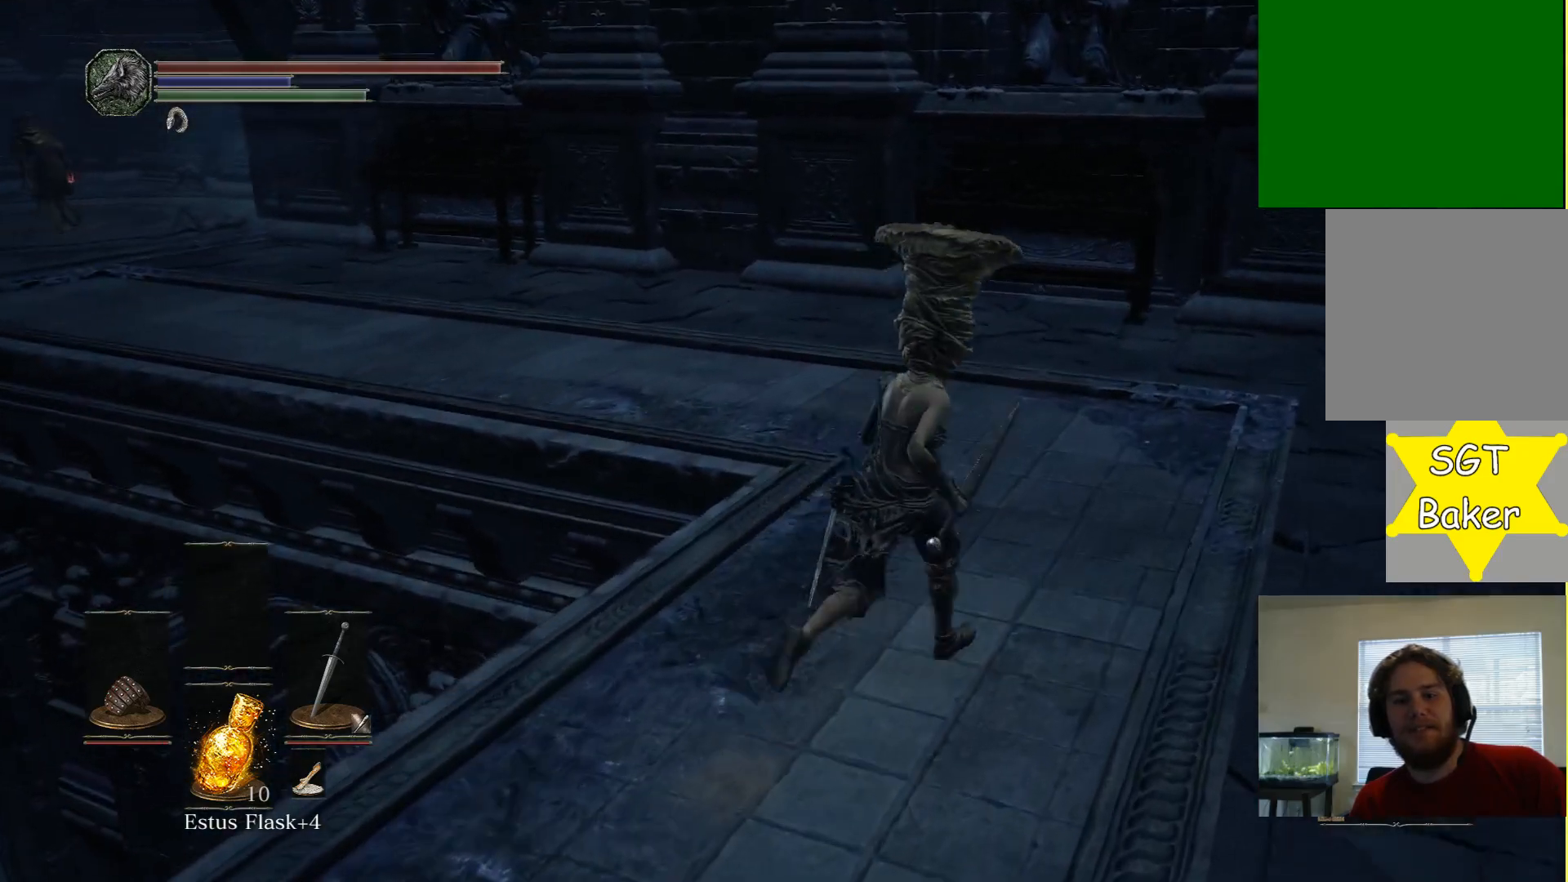
{"buttons": [], "left_stick": "up-right", "right_stick": "left", "events": [[100, "left_stick", "up"], [400, "right_stick", "left"], [417, "left_stick", "up-right"]]}
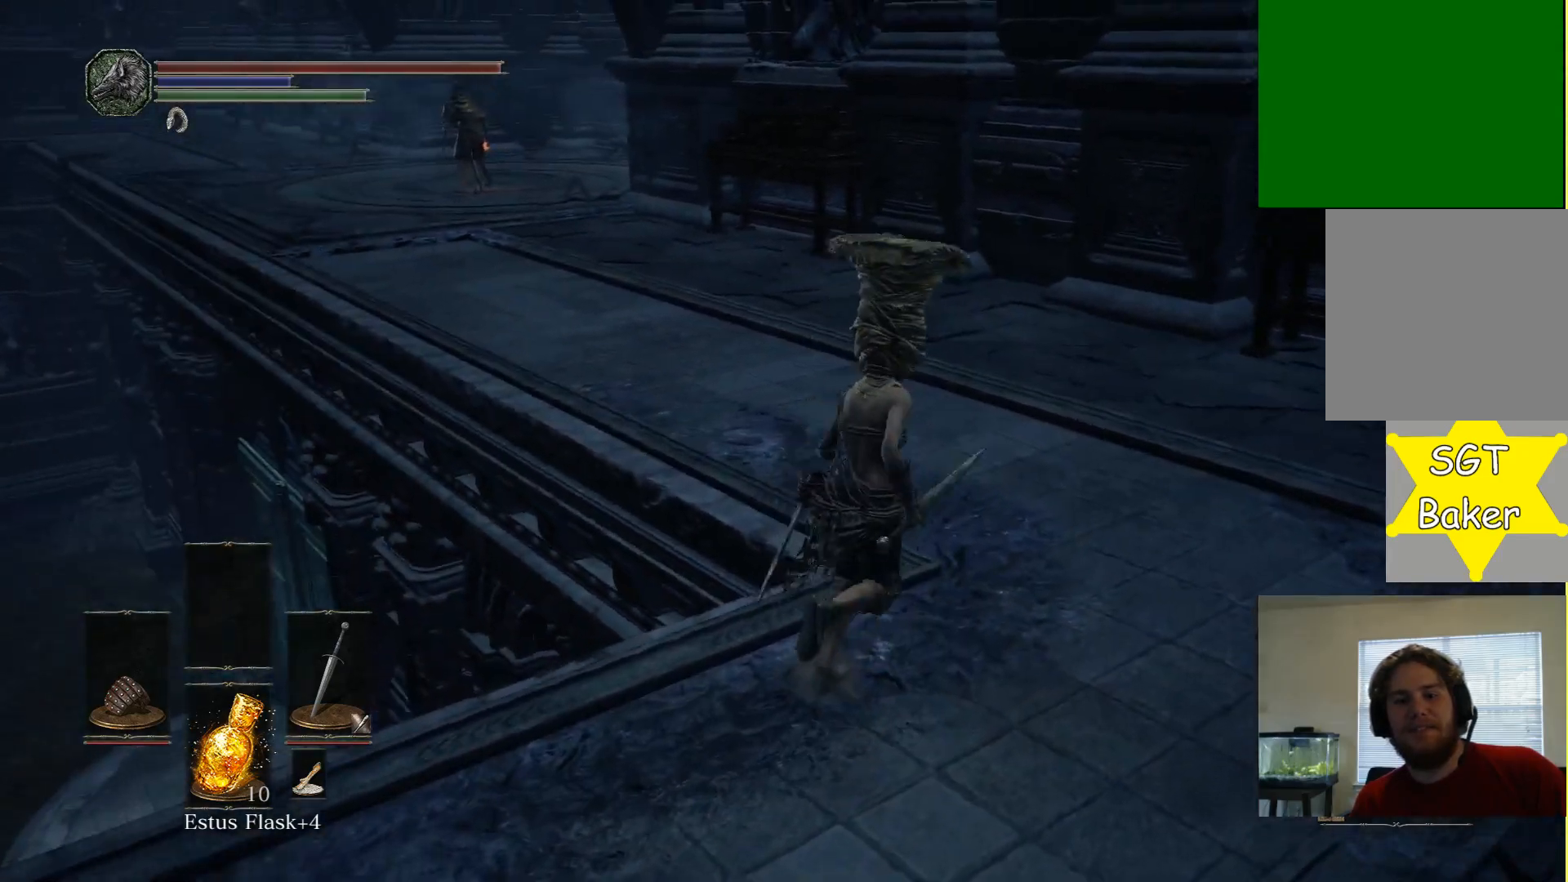
{"buttons": [], "left_stick": "up", "right_stick": "center", "events": [[100, "left_stick", "up"], [450, "right_stick", "center"]]}
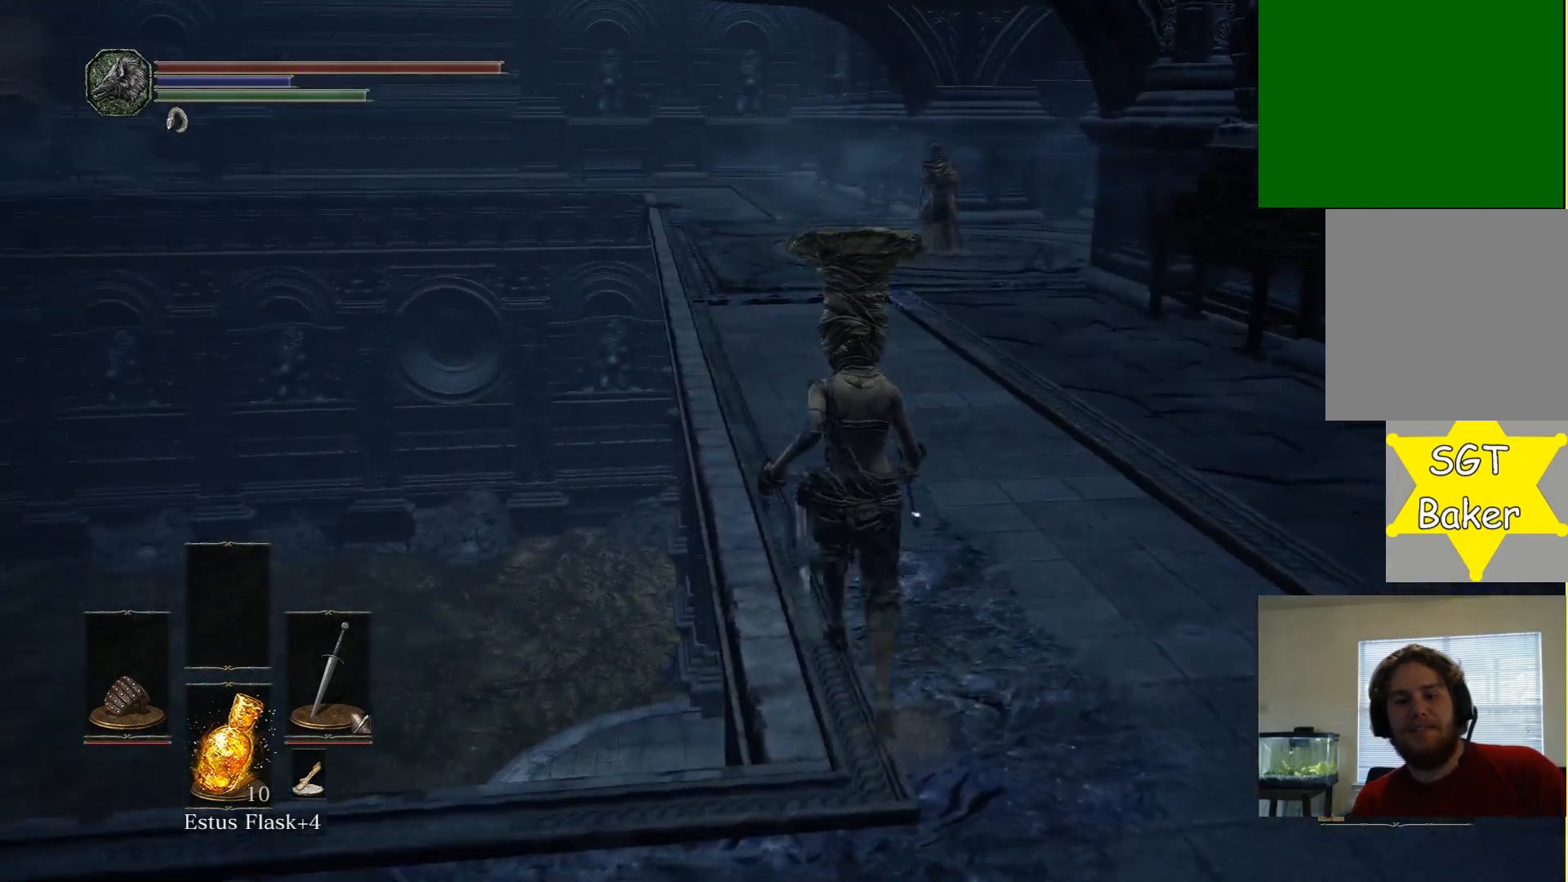
{"buttons": [], "left_stick": "up", "right_stick": "center", "events": [[367, "right_stick", "left"], [483, "right_stick", "center"]]}
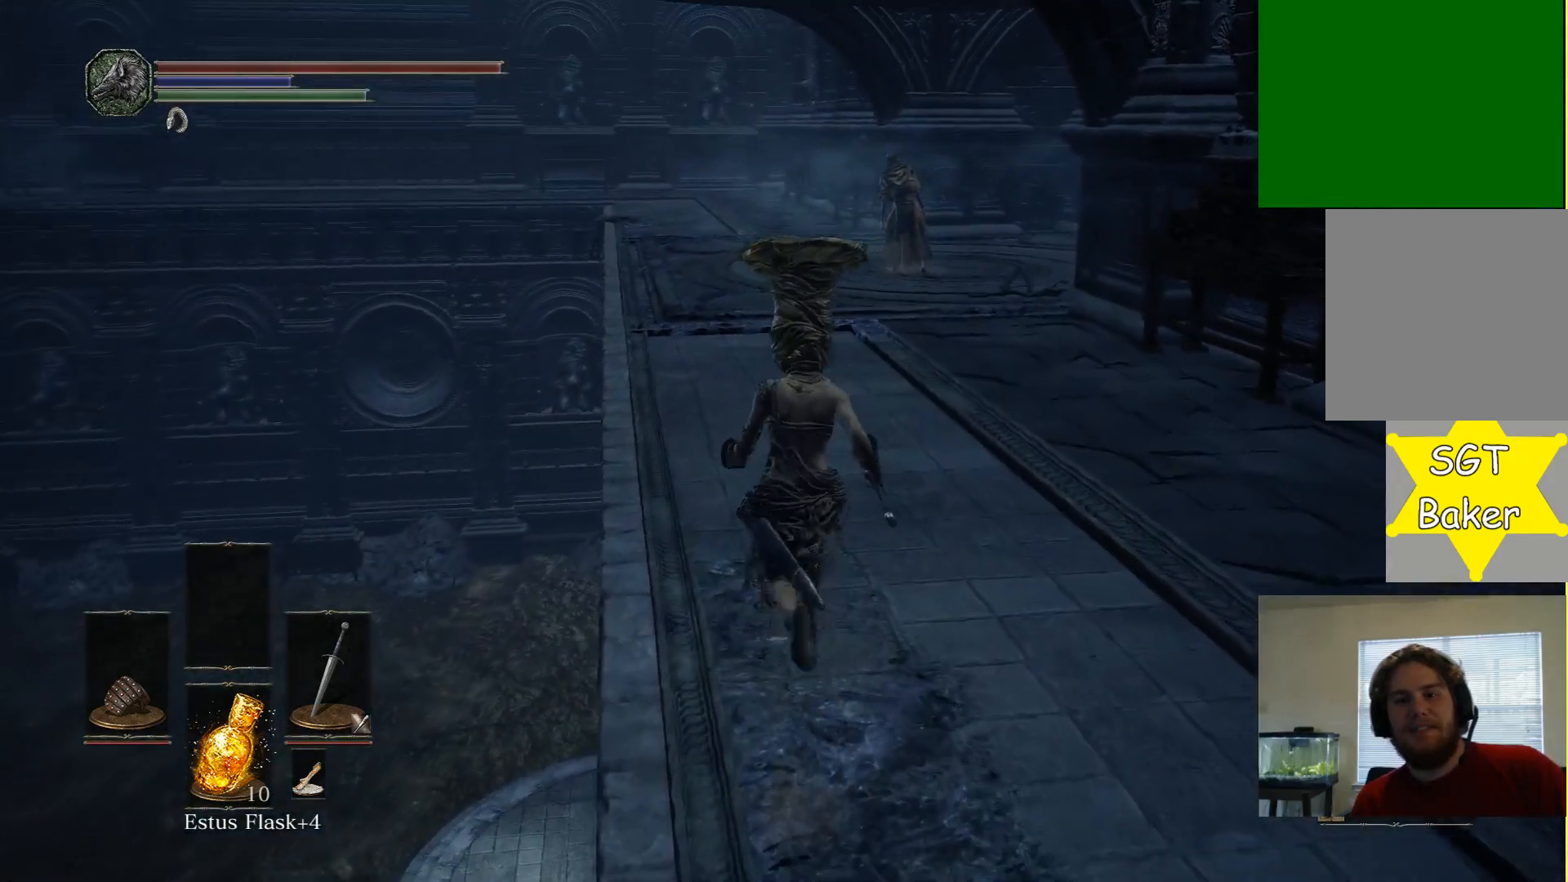
{"buttons": [], "left_stick": "up", "right_stick": "center", "events": [[250, "R3", "down"], [417, "R3", "up"]]}
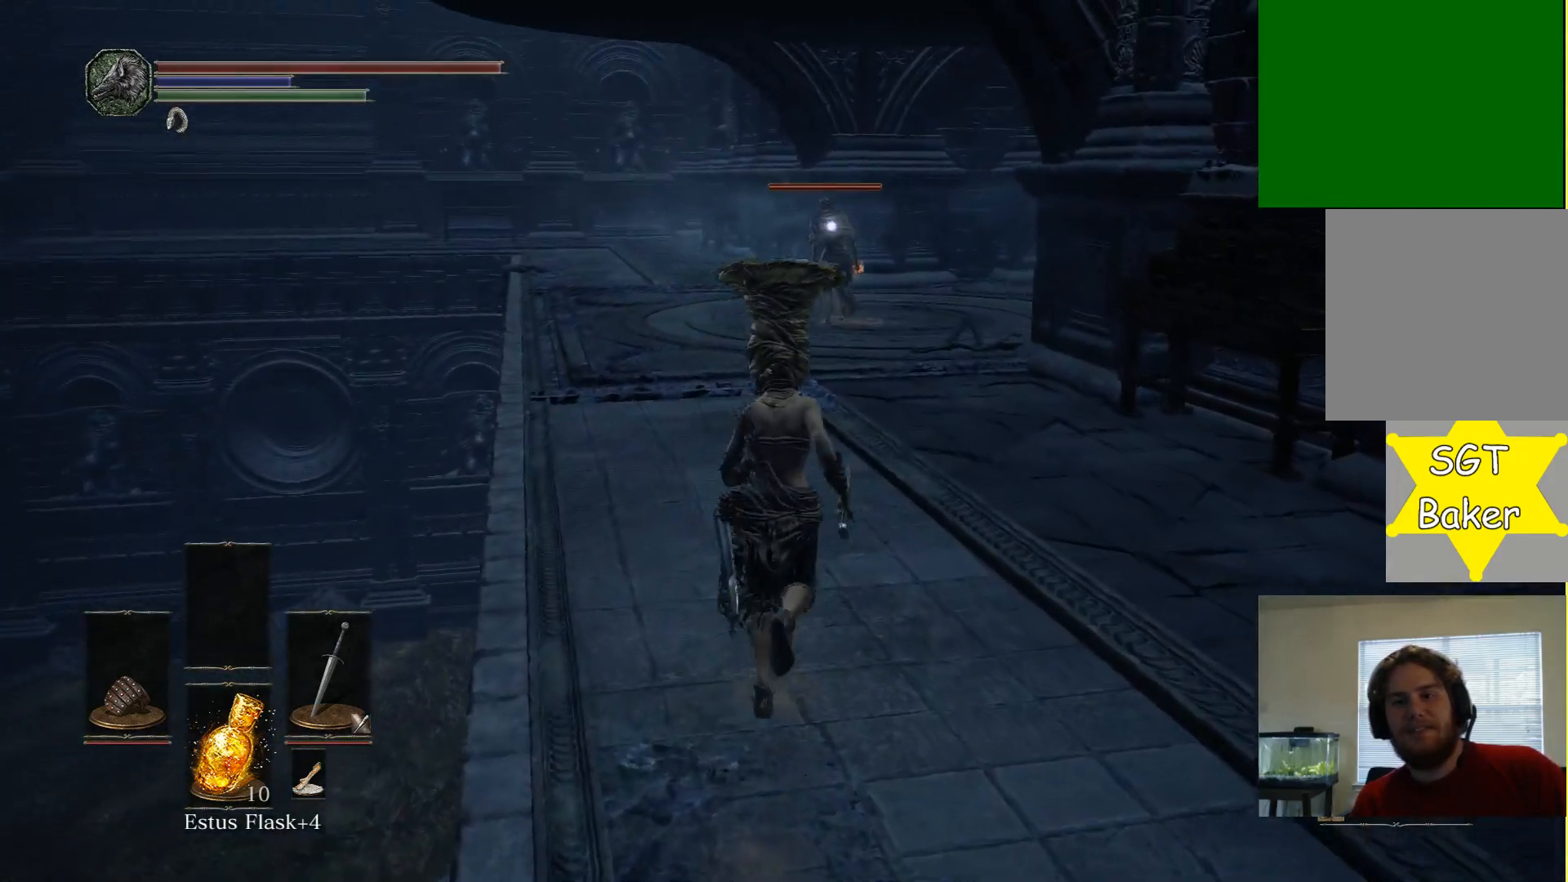
{"buttons": [], "left_stick": "up", "right_stick": "center", "events": []}
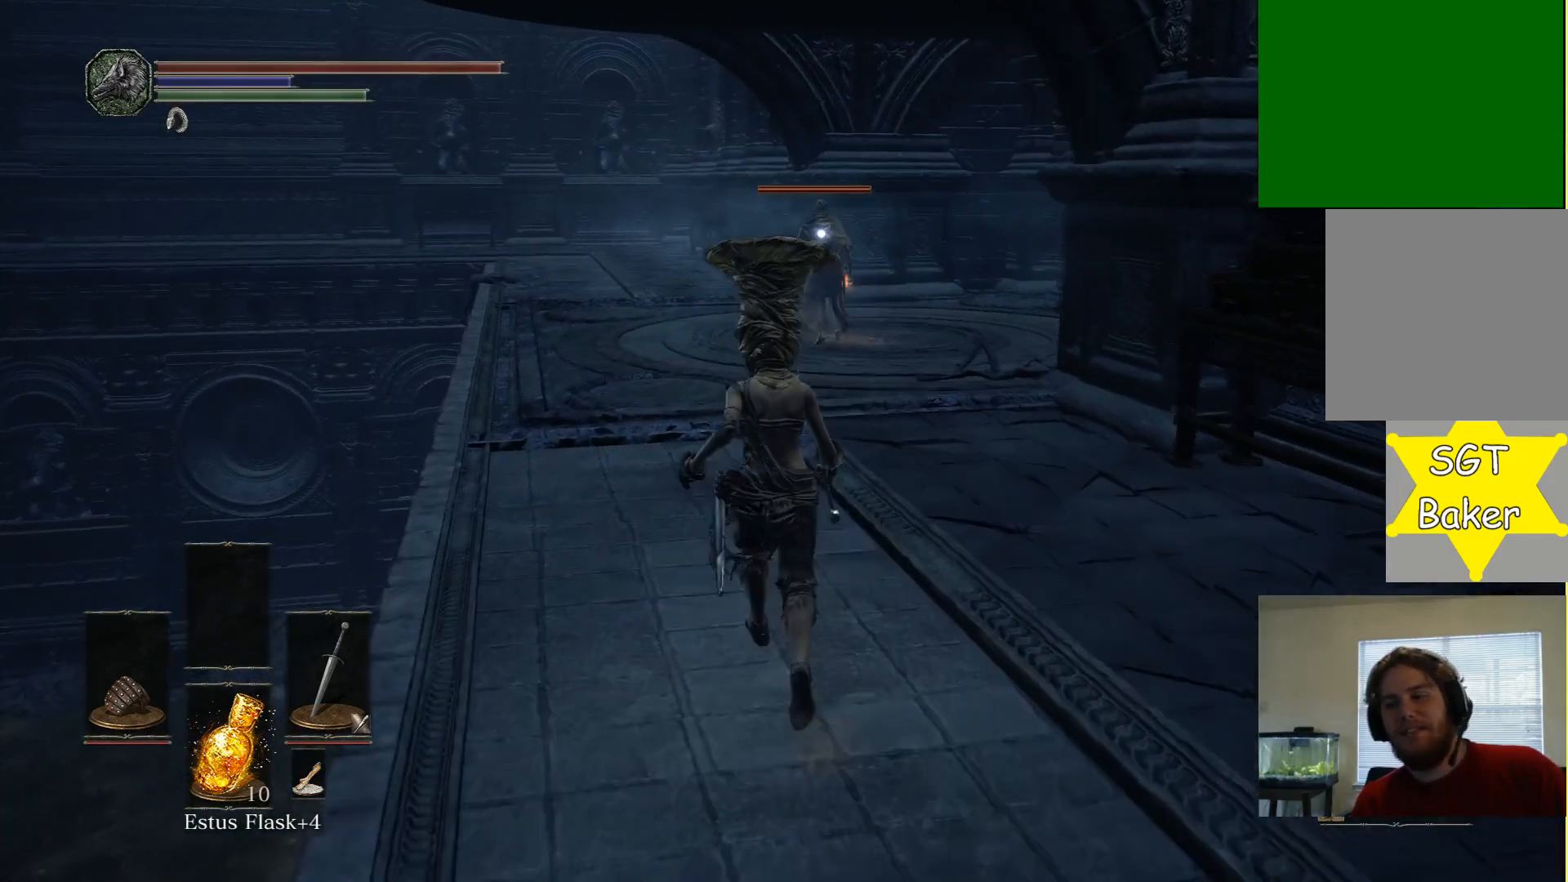
{"buttons": ["B"], "left_stick": "up", "right_stick": "center", "events": [[33, "B", "down"]]}
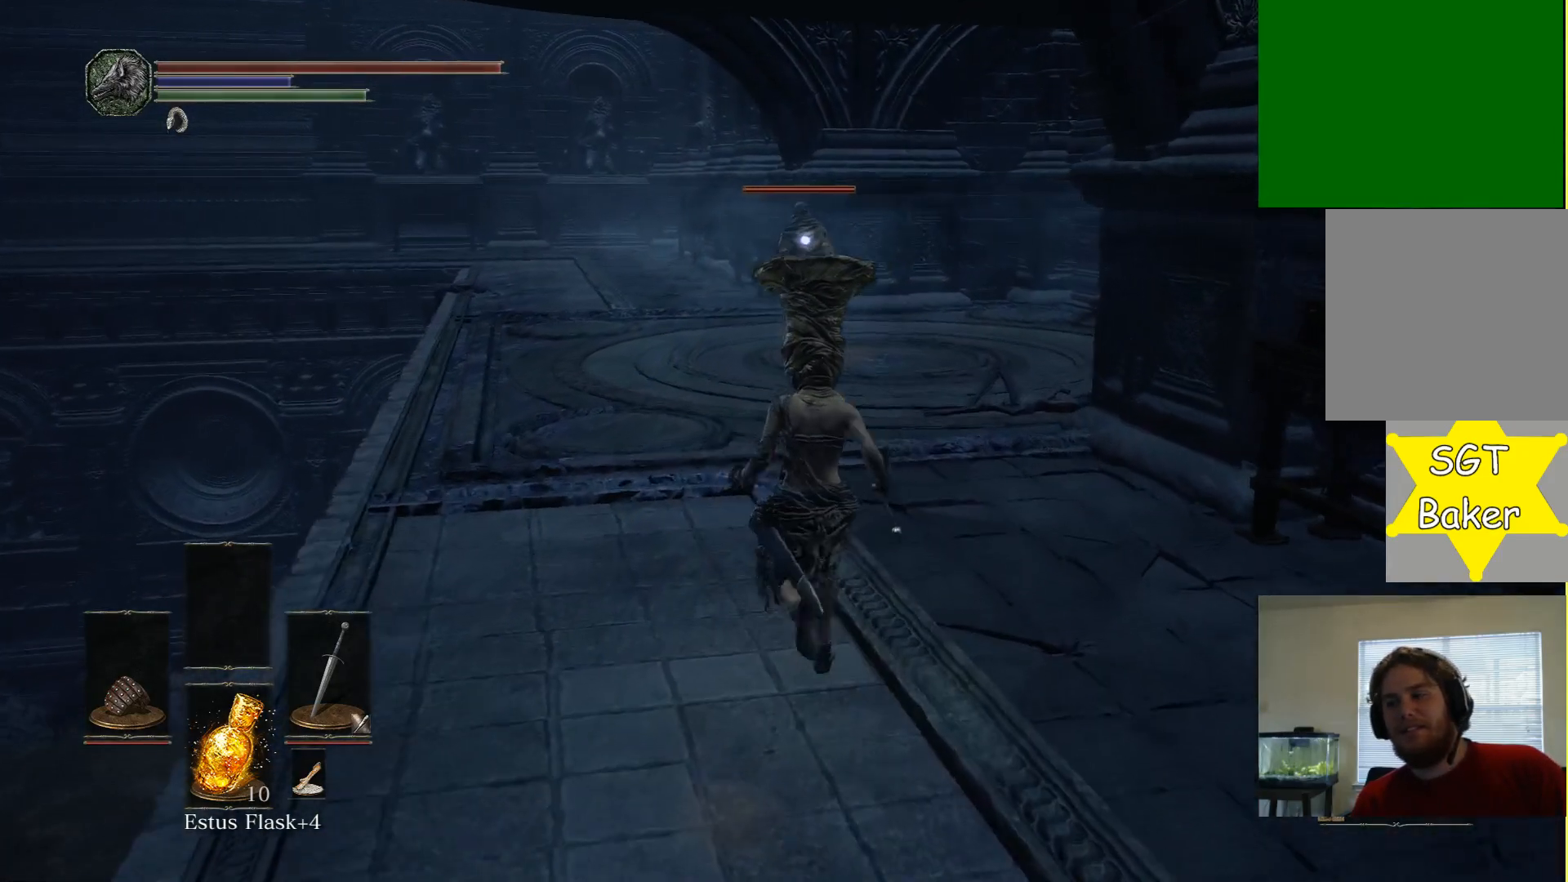
{"buttons": ["B"], "left_stick": "up", "right_stick": "center", "events": []}